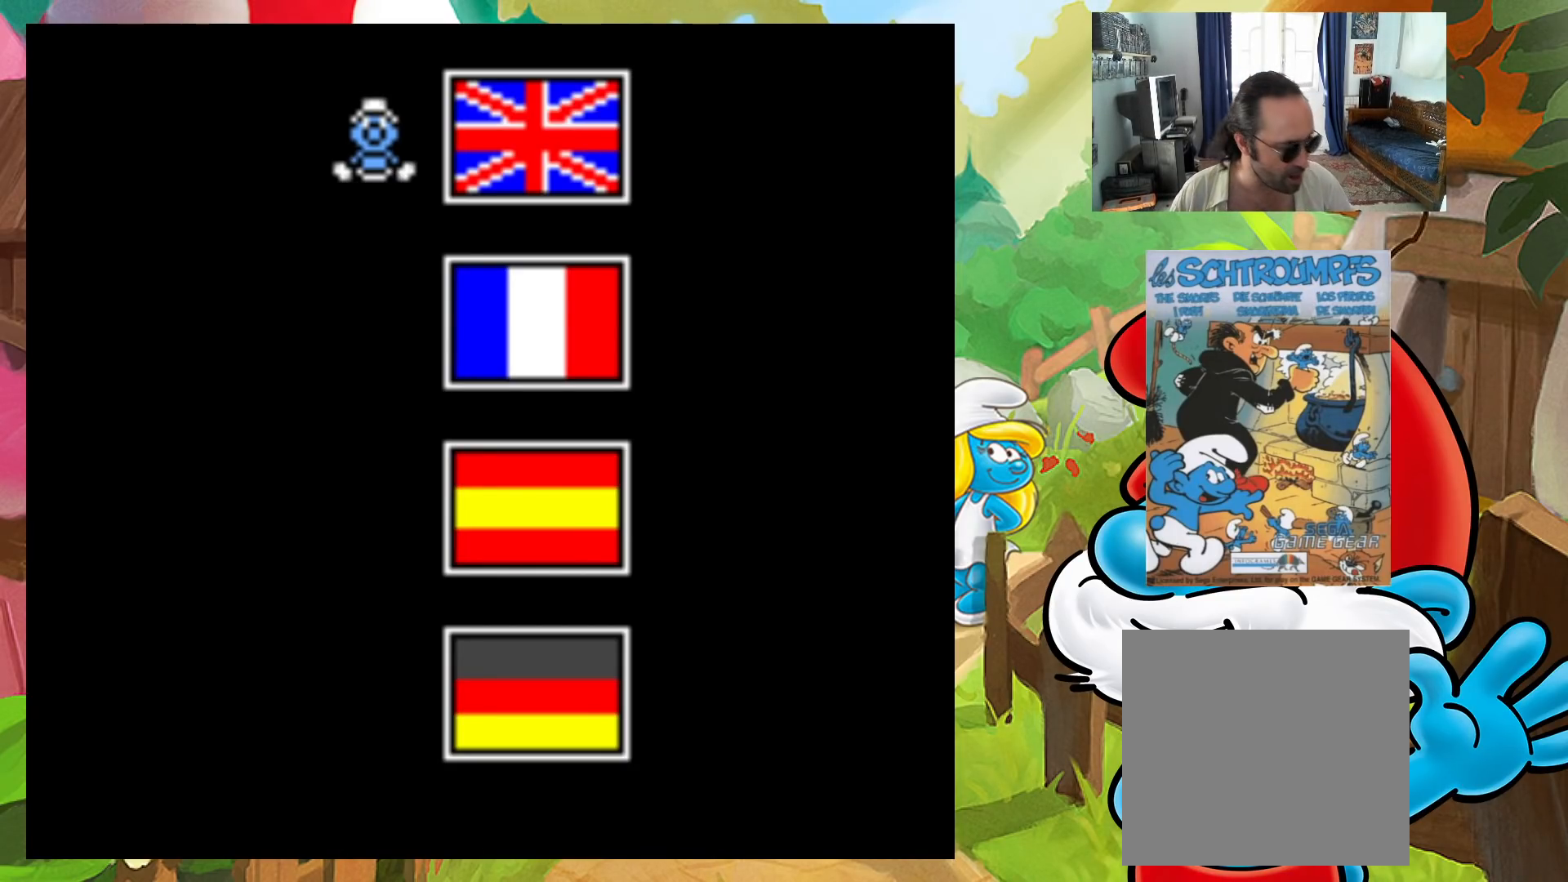
Gameplay with a controller (Xbox layout); each line is a JSON object with the inputs held at the frame after it. "events" lists button and stick changes between this image and that frame as [ms after this image, input, new state], when the widget could be followed in between. Not read: L3 R3 left_stick right_stick.
{"buttons": ["DPAD_DOWN"], "events": [[417, "DPAD_DOWN", "down"]]}
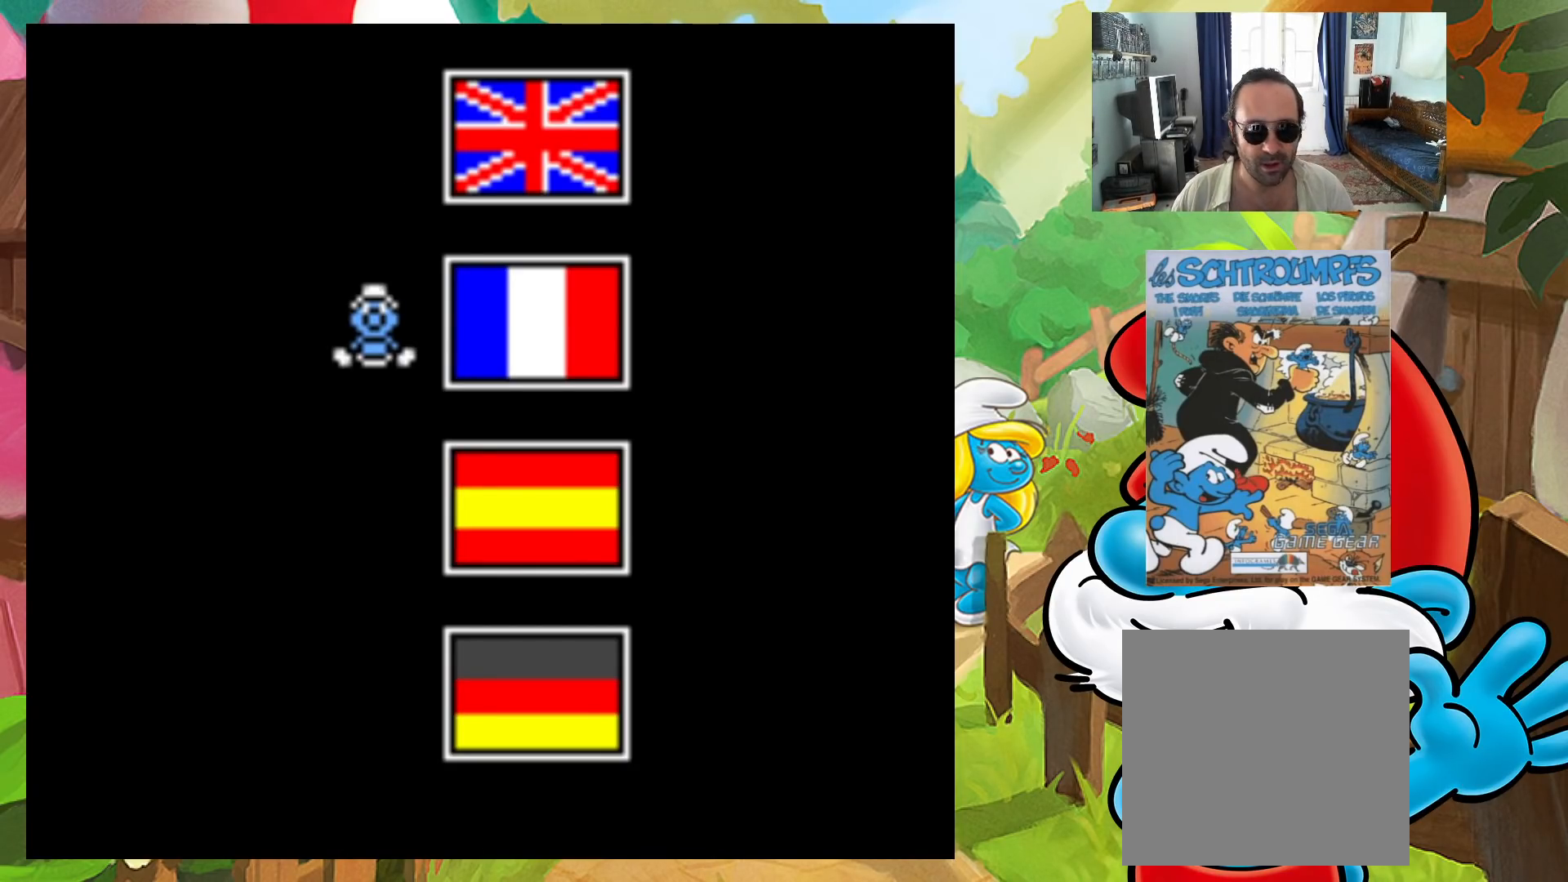
{"buttons": [], "events": [[67, "DPAD_DOWN", "up"]]}
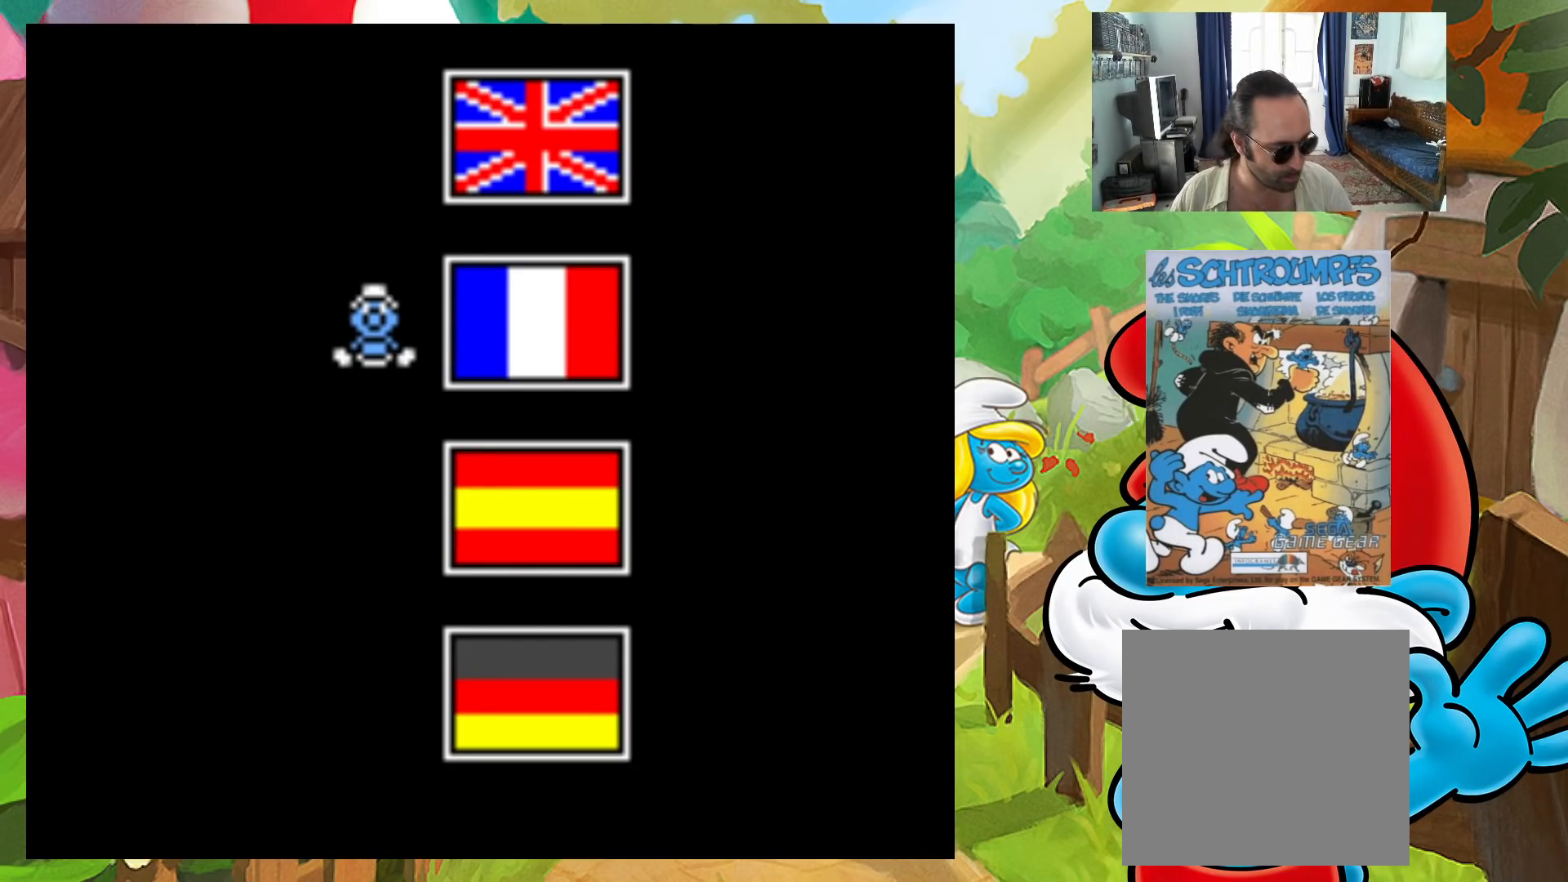
{"buttons": [], "events": []}
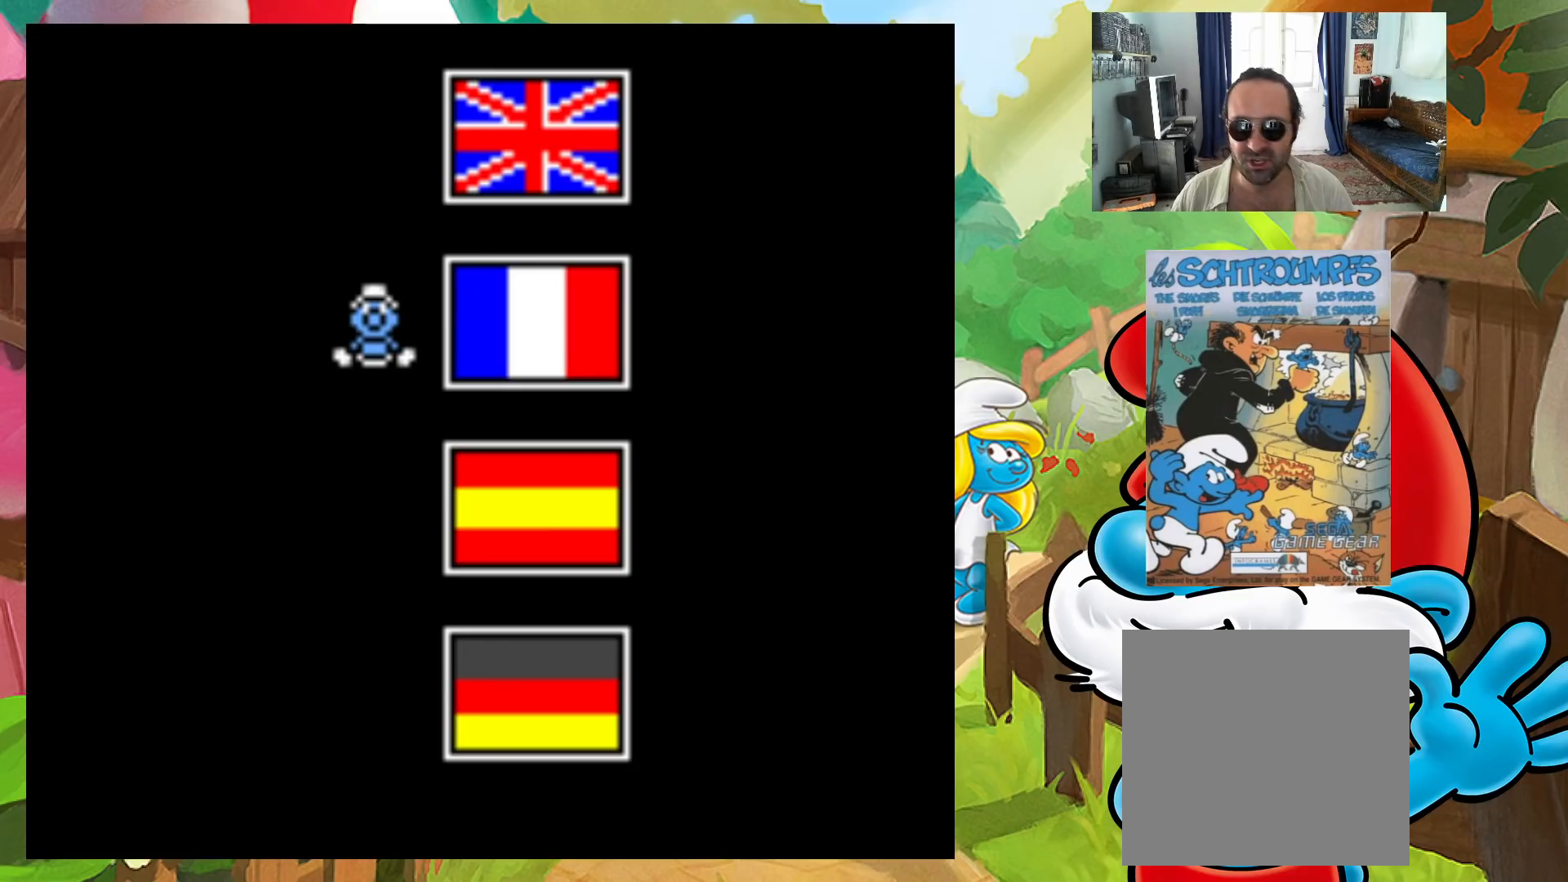
{"buttons": [], "events": [[267, "A", "down"], [417, "A", "up"]]}